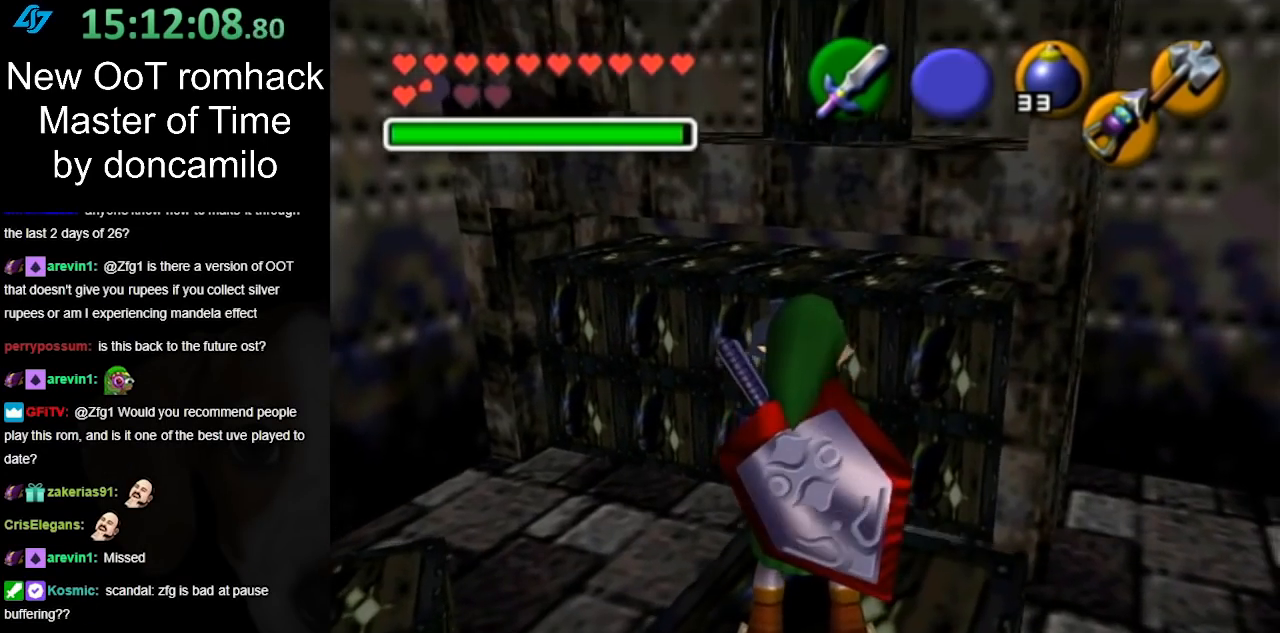
Gameplay with a controller (Nintendo layout); each line is a JSON object with the inputs held at the frame after it. "button_events" lists button changes between this image and that frame as [ms after this image, input, new state], when the widget could be followed in between (sticks are given only as held states). Not read: L2 L3 R3 right_stick.
{"buttons": [], "left_stick": "up", "button_events": []}
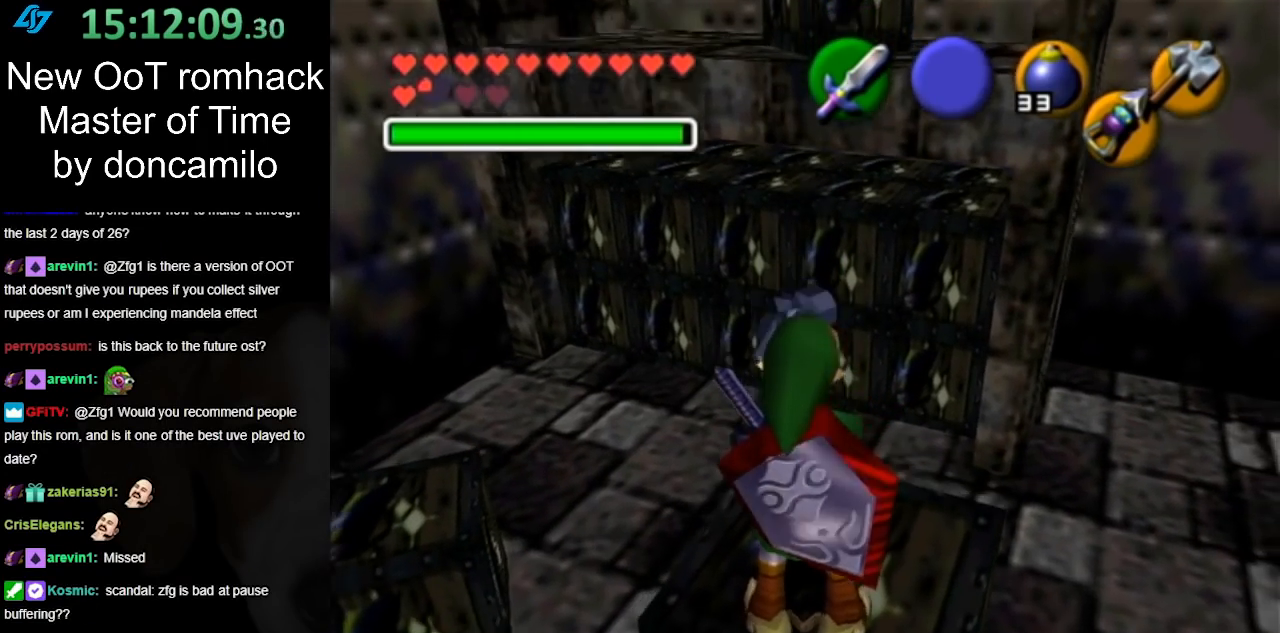
{"buttons": ["A"], "left_stick": "up", "button_events": [[400, "A", "down"]]}
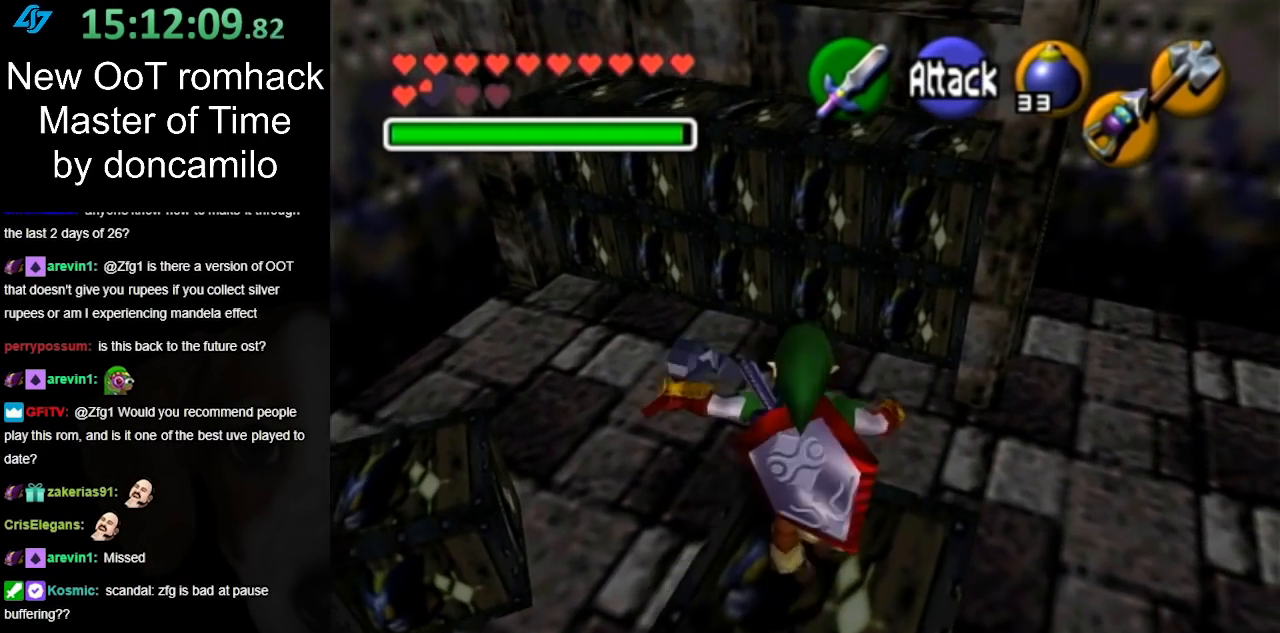
{"buttons": [], "left_stick": "up", "button_events": [[383, "A", "up"]]}
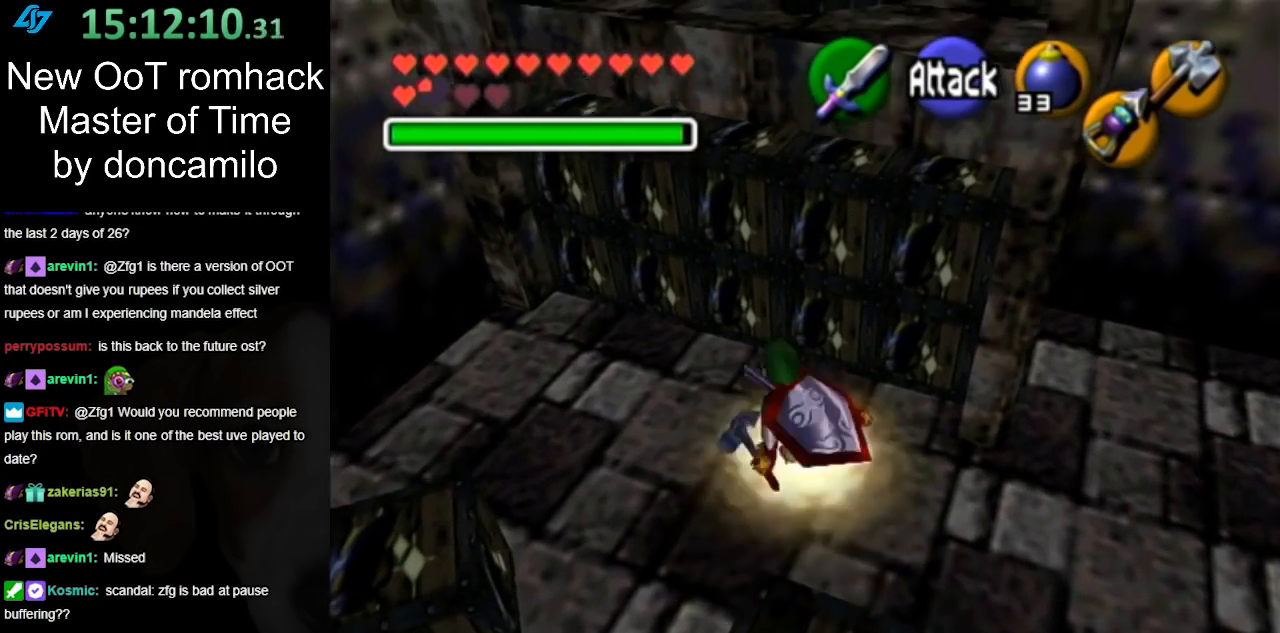
{"buttons": [], "left_stick": "up", "button_events": []}
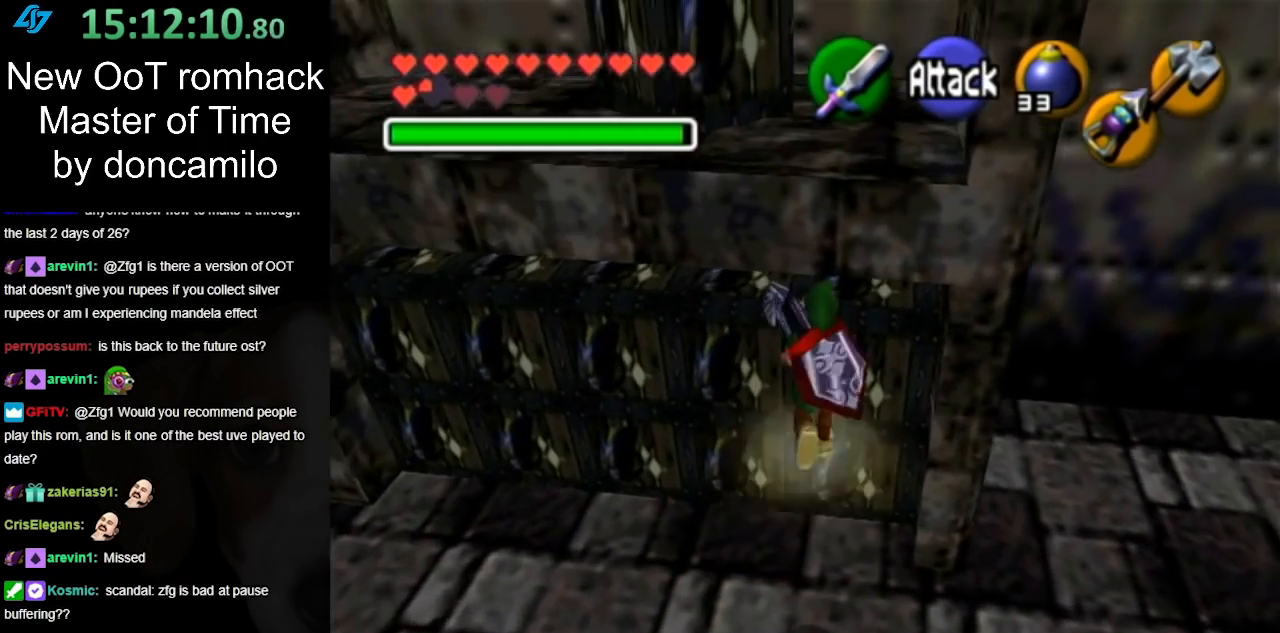
{"buttons": [], "left_stick": "up", "button_events": []}
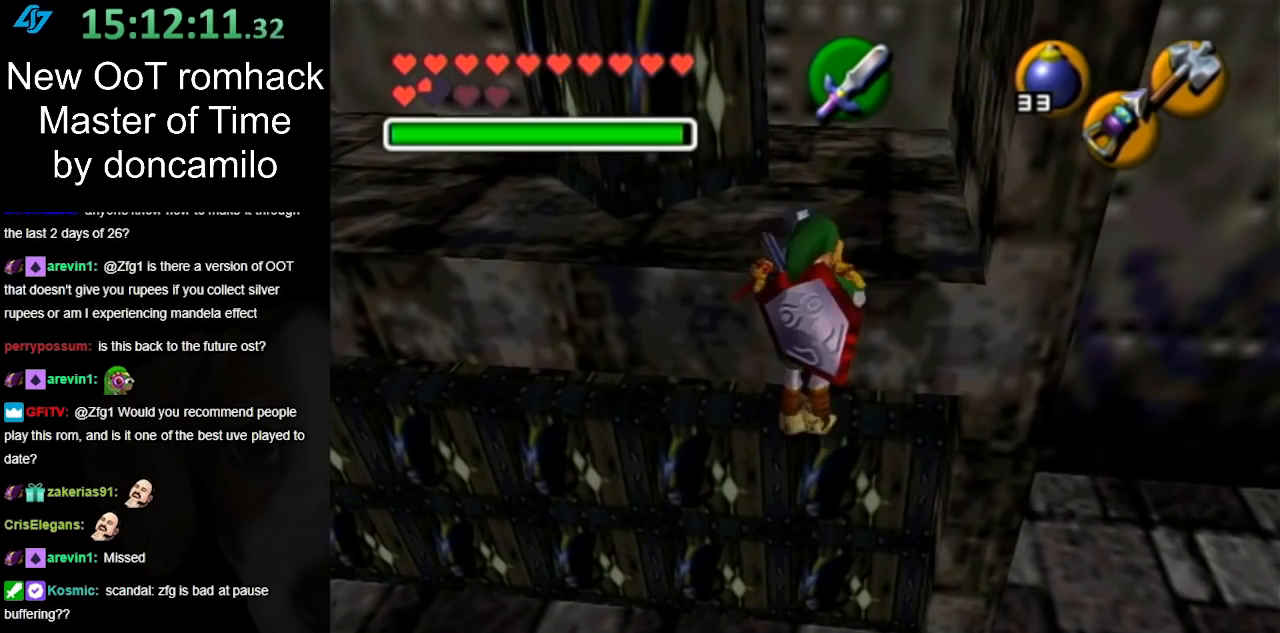
{"buttons": [], "left_stick": "up-left", "button_events": []}
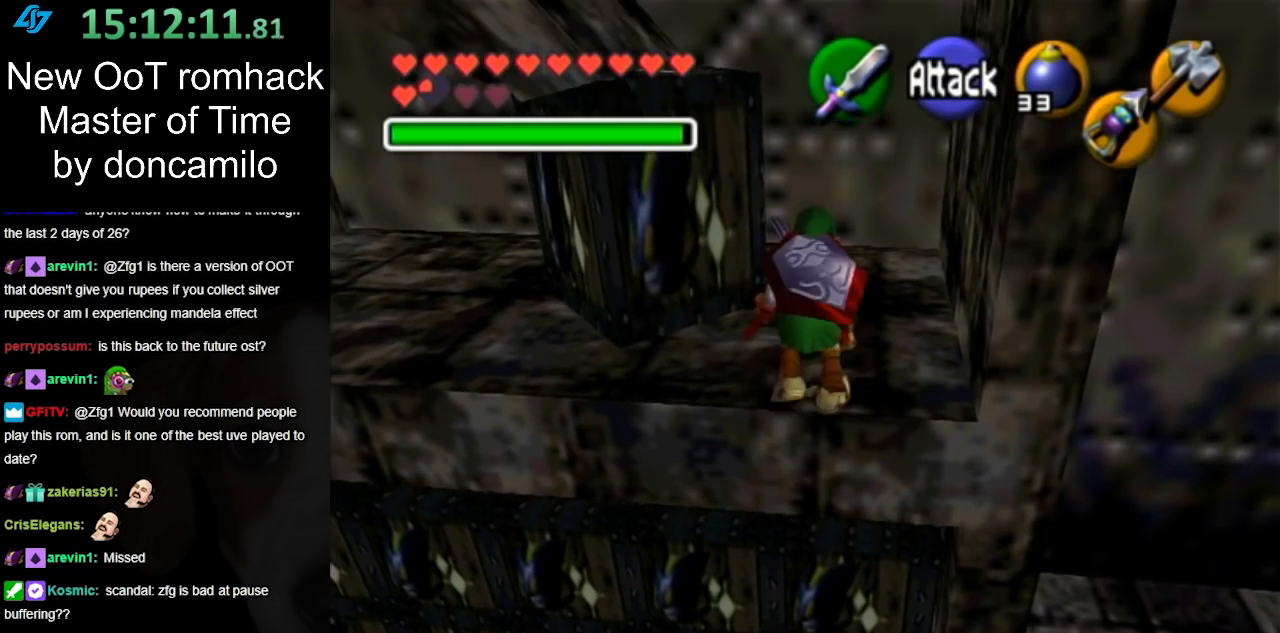
{"buttons": [], "left_stick": "up-left", "button_events": []}
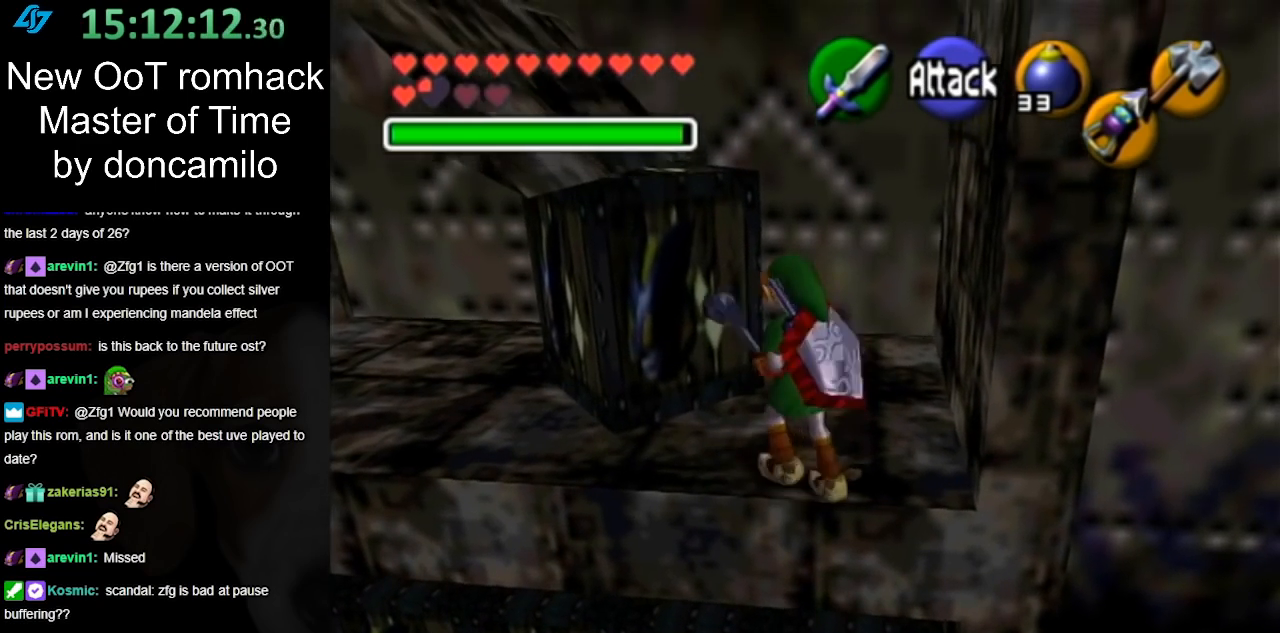
{"buttons": [], "left_stick": "up-left", "button_events": []}
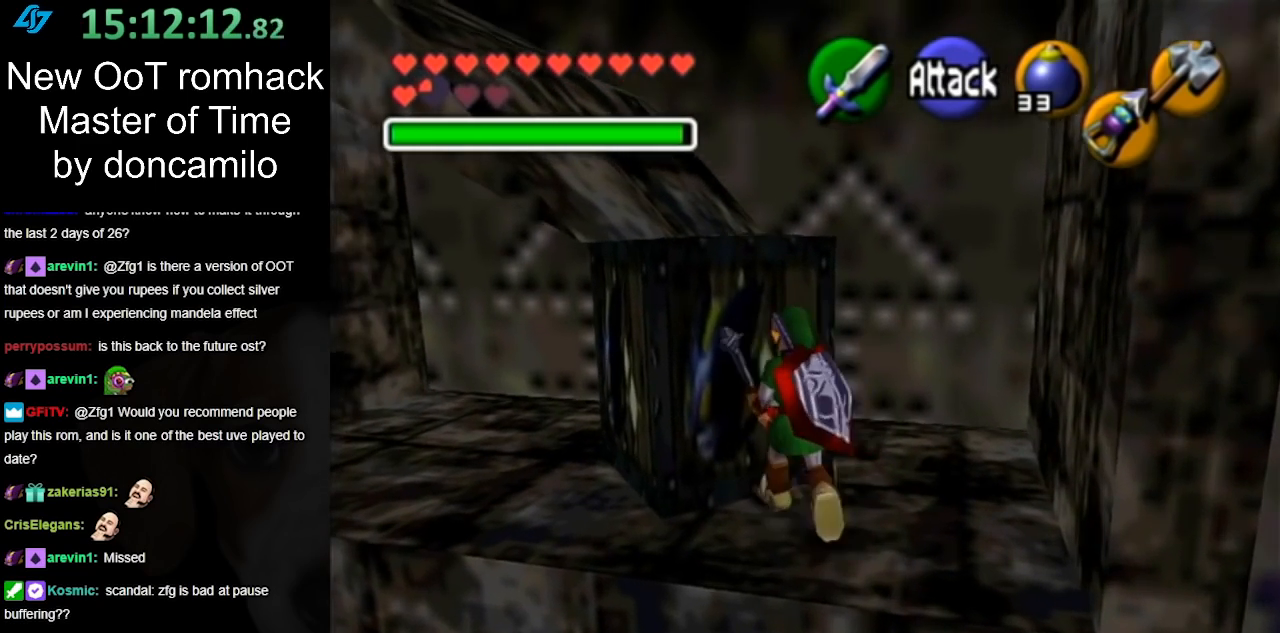
{"buttons": [], "left_stick": "up-left", "button_events": [[133, "A", "down"], [317, "A", "up"]]}
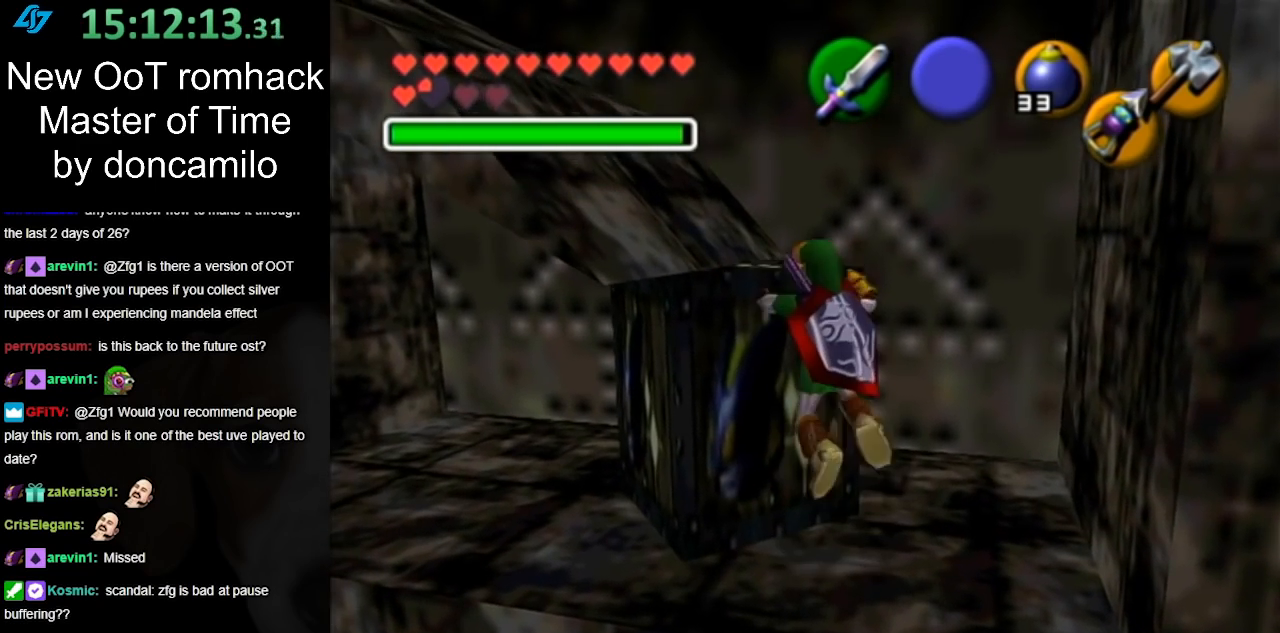
{"buttons": [], "left_stick": "up-left", "button_events": []}
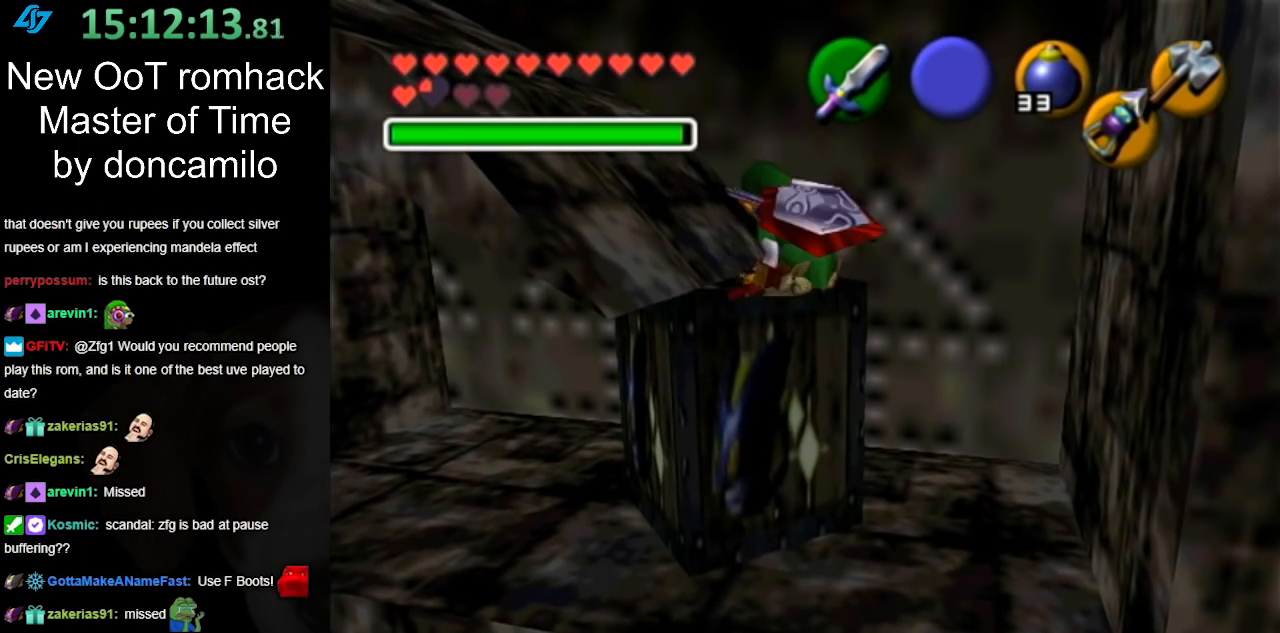
{"buttons": [], "left_stick": "up-left", "button_events": []}
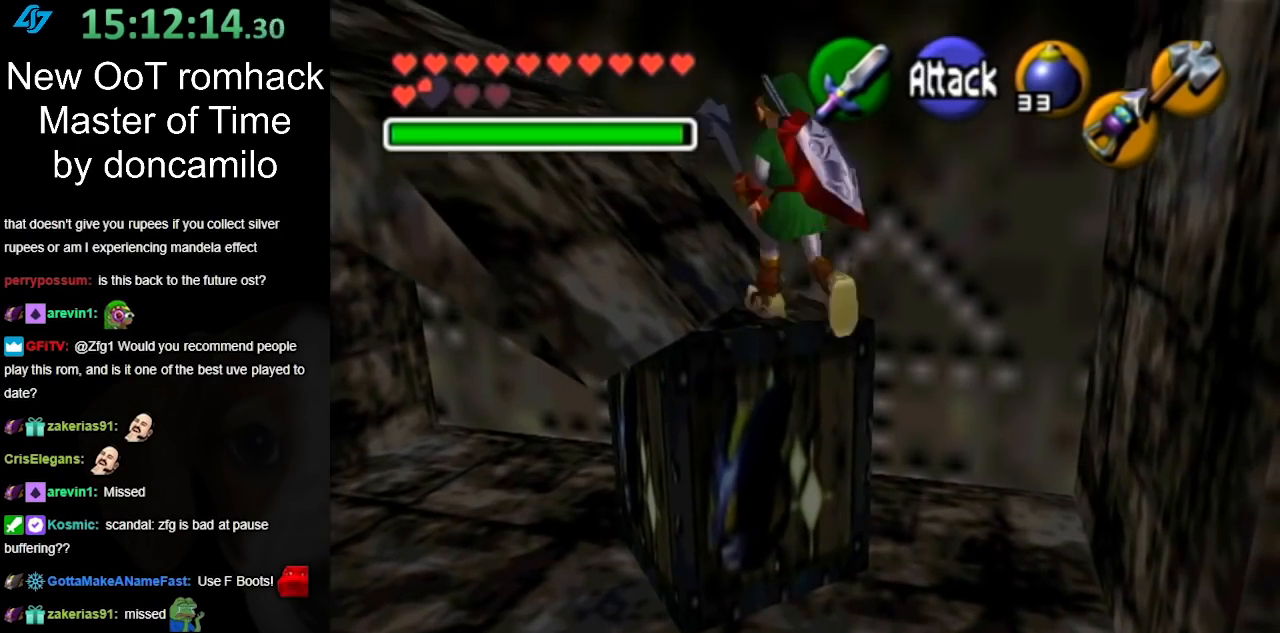
{"buttons": ["L1"], "left_stick": "up-left", "button_events": [[350, "A", "down"], [450, "L1", "down"], [500, "A", "up"]]}
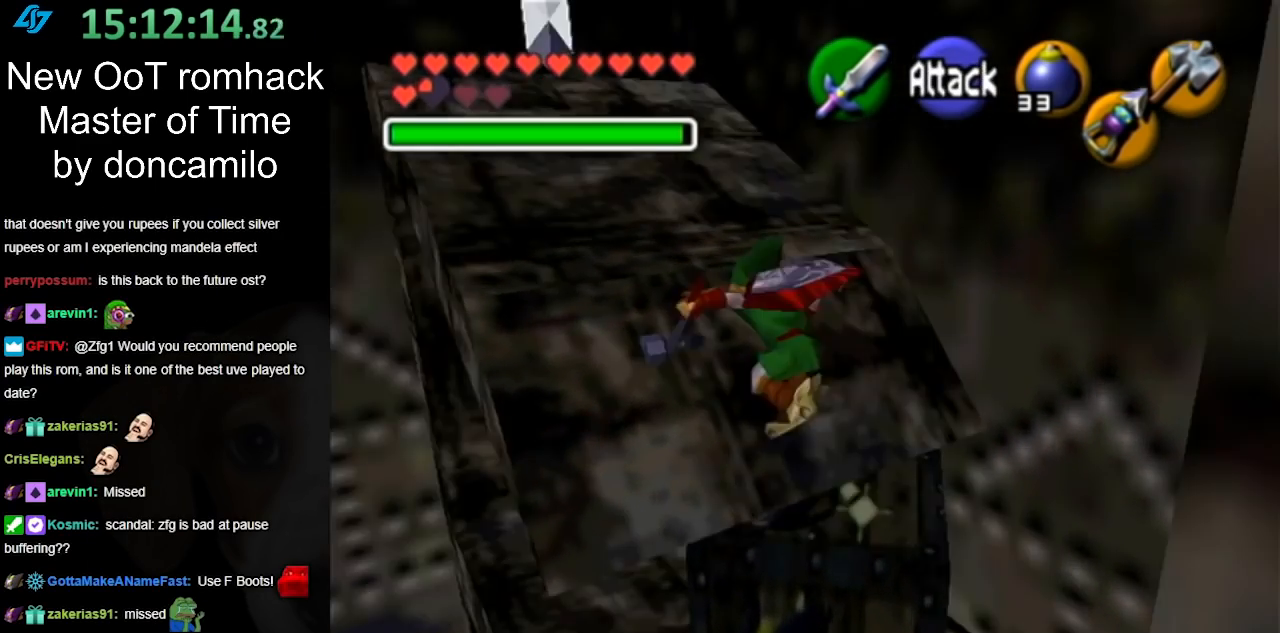
{"buttons": [], "left_stick": "up", "button_events": [[217, "L1", "up"]]}
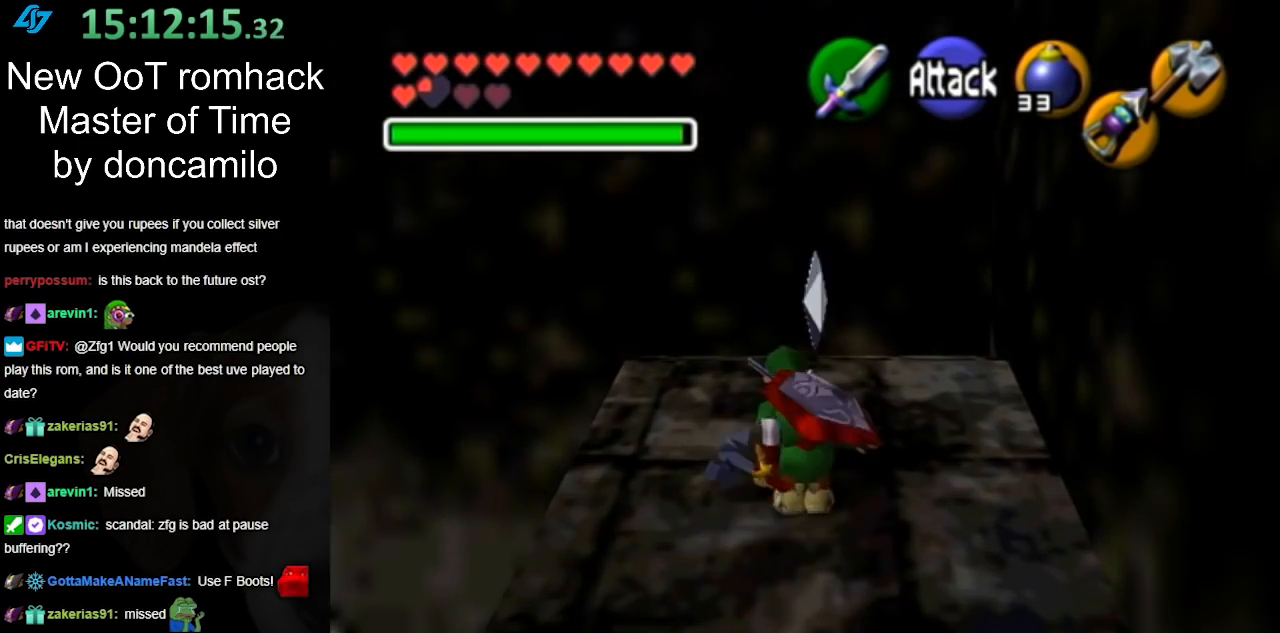
{"buttons": [], "left_stick": "center", "button_events": []}
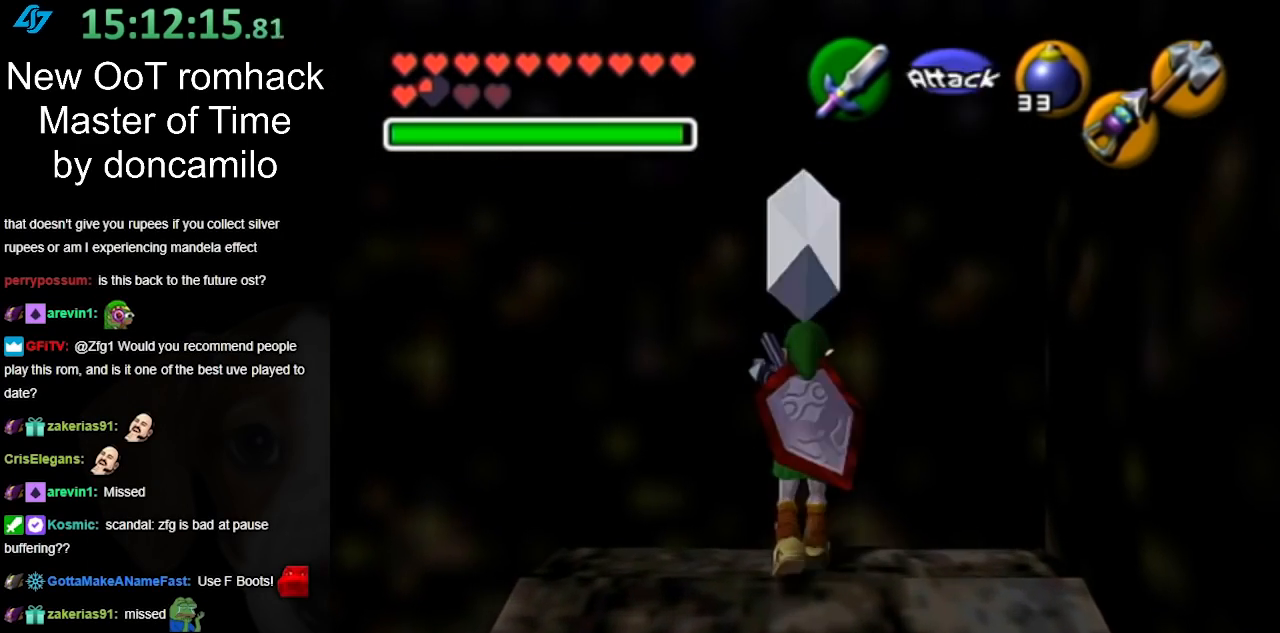
{"buttons": [], "left_stick": "center", "button_events": [[150, "L1", "down"], [383, "L1", "up"]]}
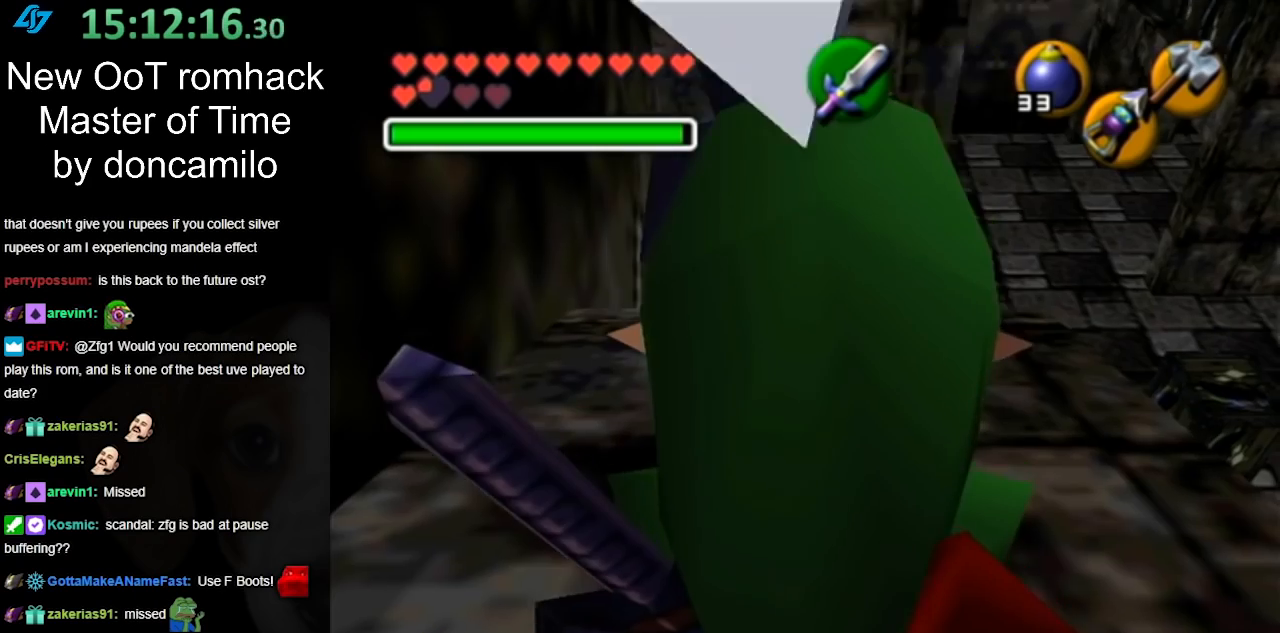
{"buttons": [], "left_stick": "up-right", "button_events": []}
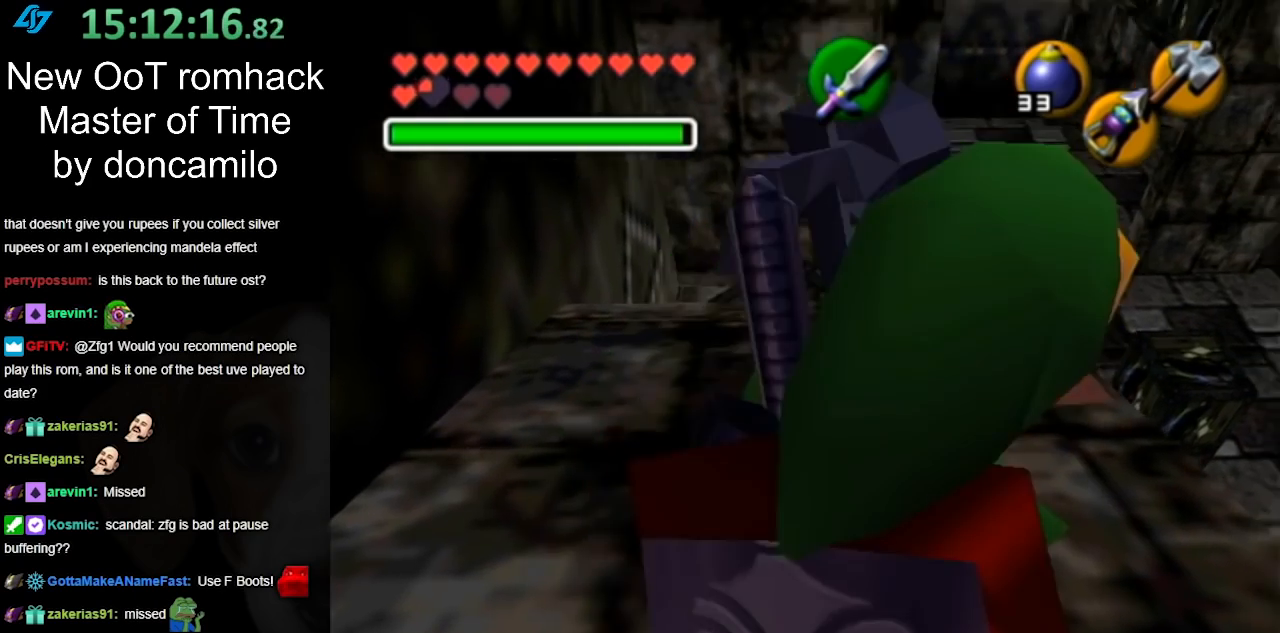
{"buttons": [], "left_stick": "center", "button_events": [[17, "L1", "down"], [217, "L1", "up"]]}
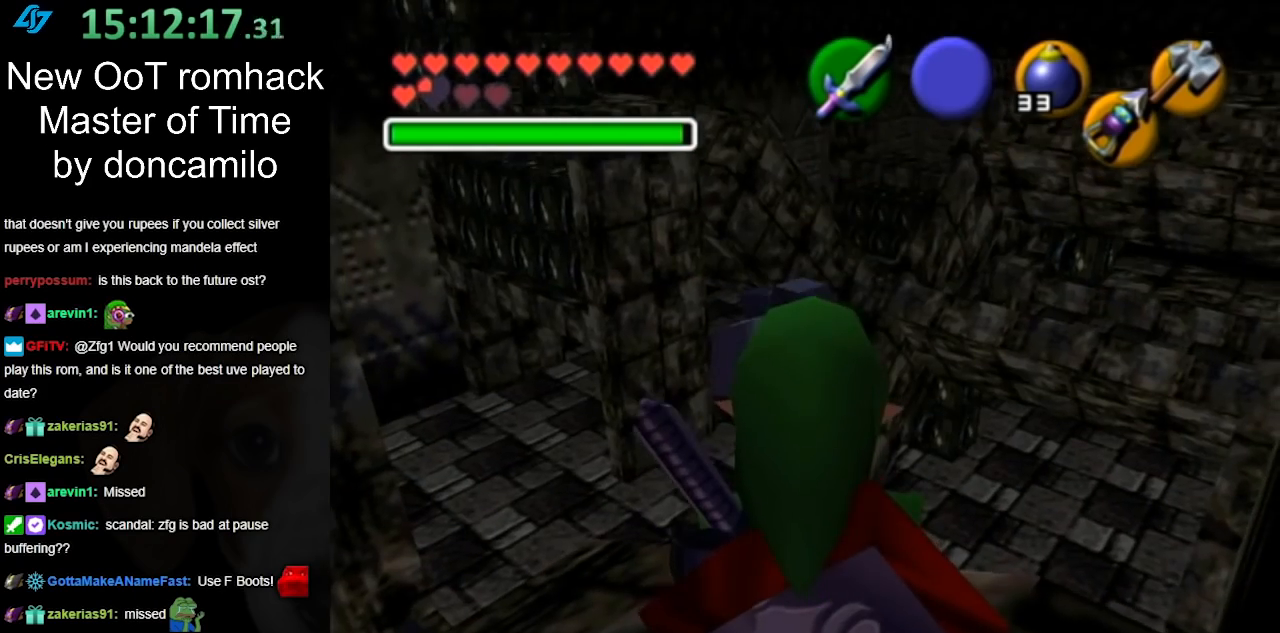
{"buttons": [], "left_stick": "up-right", "button_events": []}
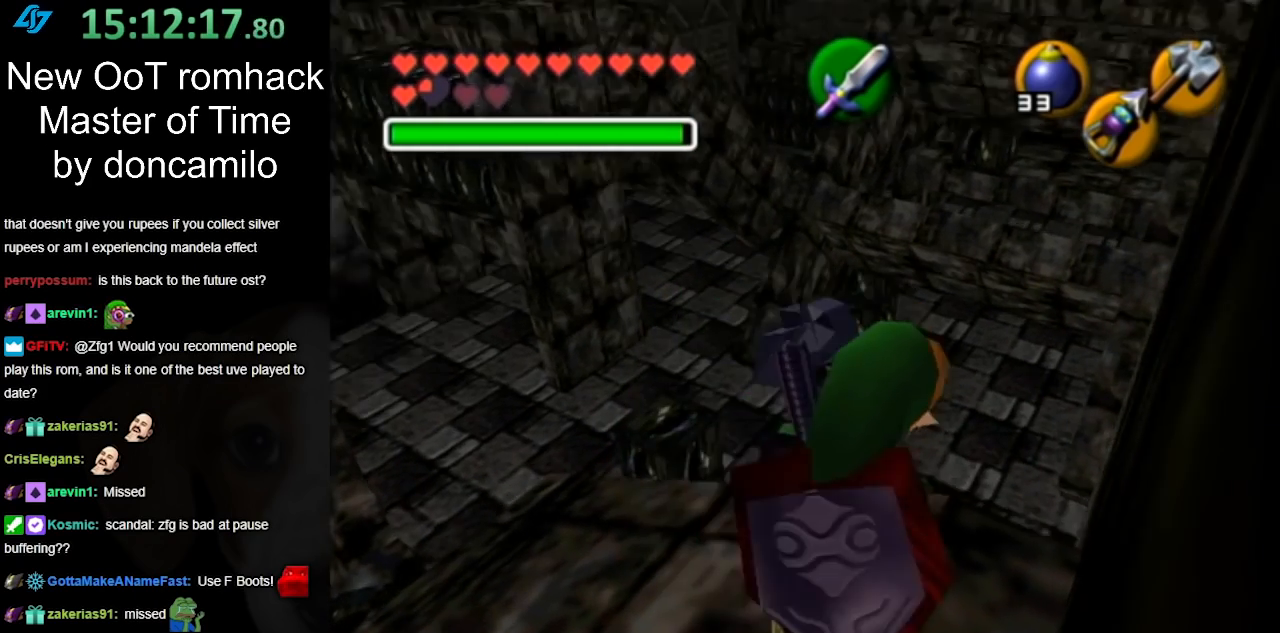
{"buttons": [], "left_stick": "center", "button_events": []}
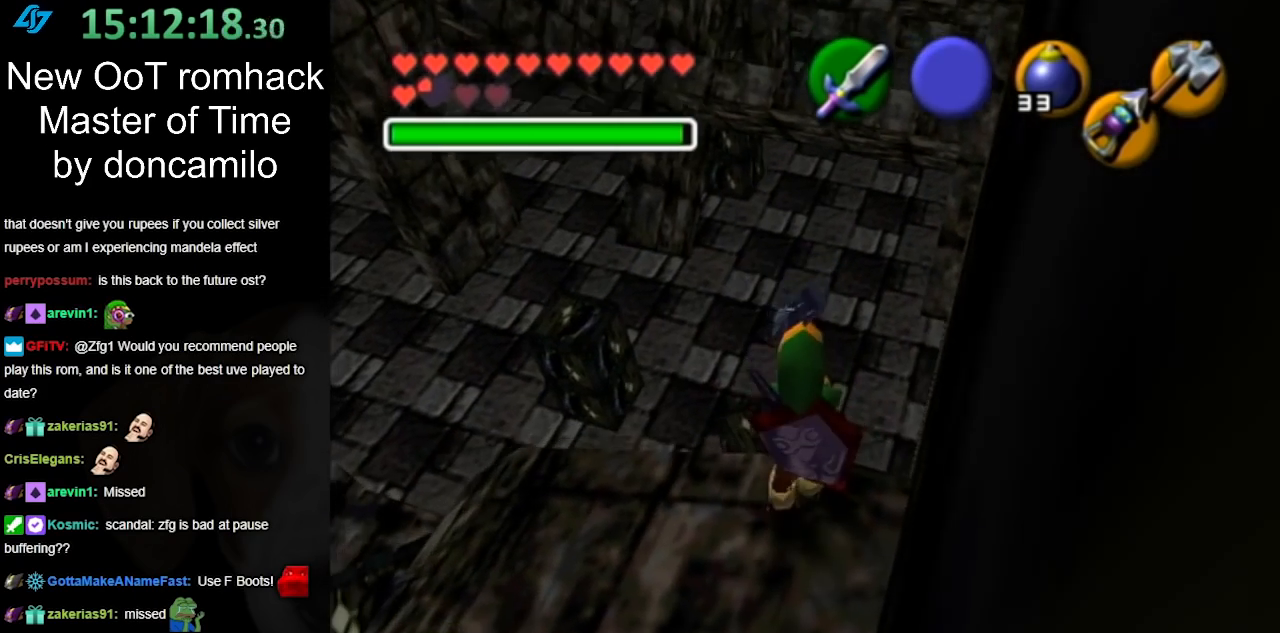
{"buttons": [], "left_stick": "center", "button_events": []}
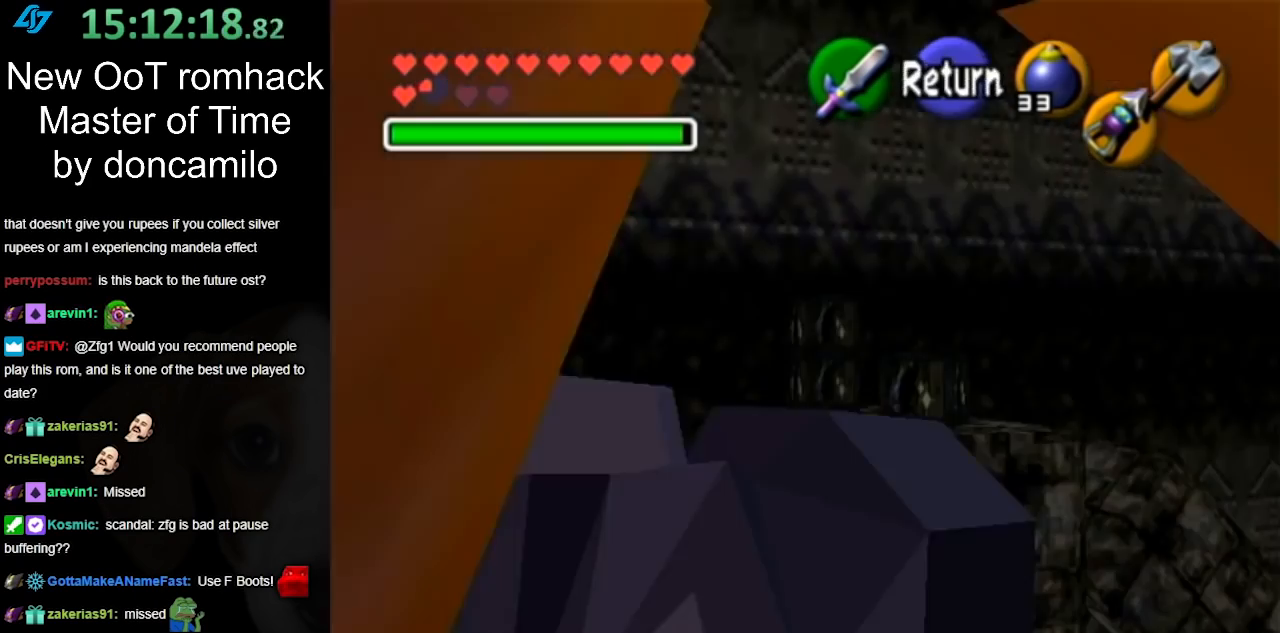
{"buttons": [], "left_stick": "left", "button_events": []}
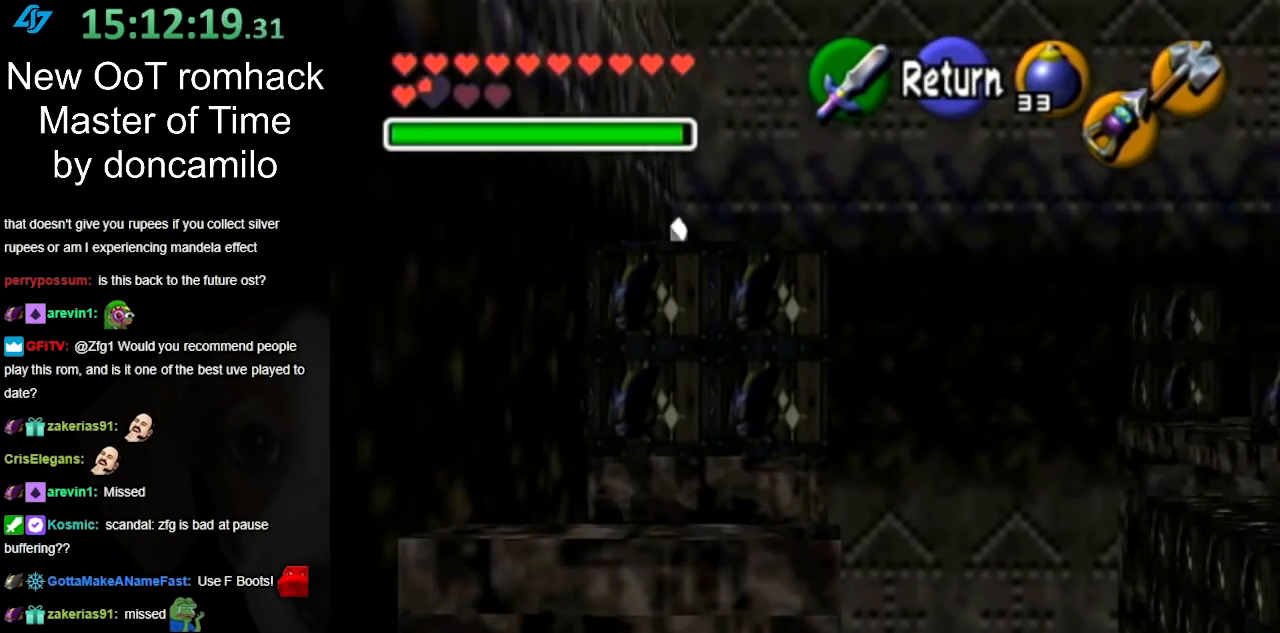
{"buttons": [], "left_stick": "center", "button_events": []}
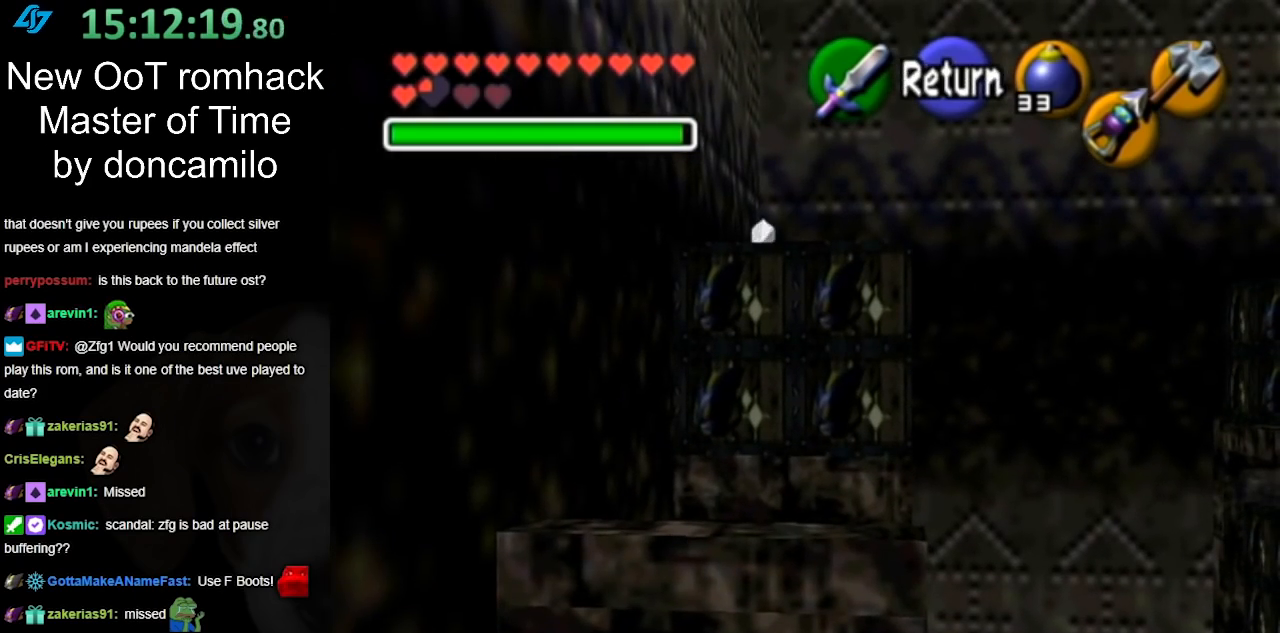
{"buttons": [], "left_stick": "left", "button_events": [[217, "A", "down"], [367, "A", "up"]]}
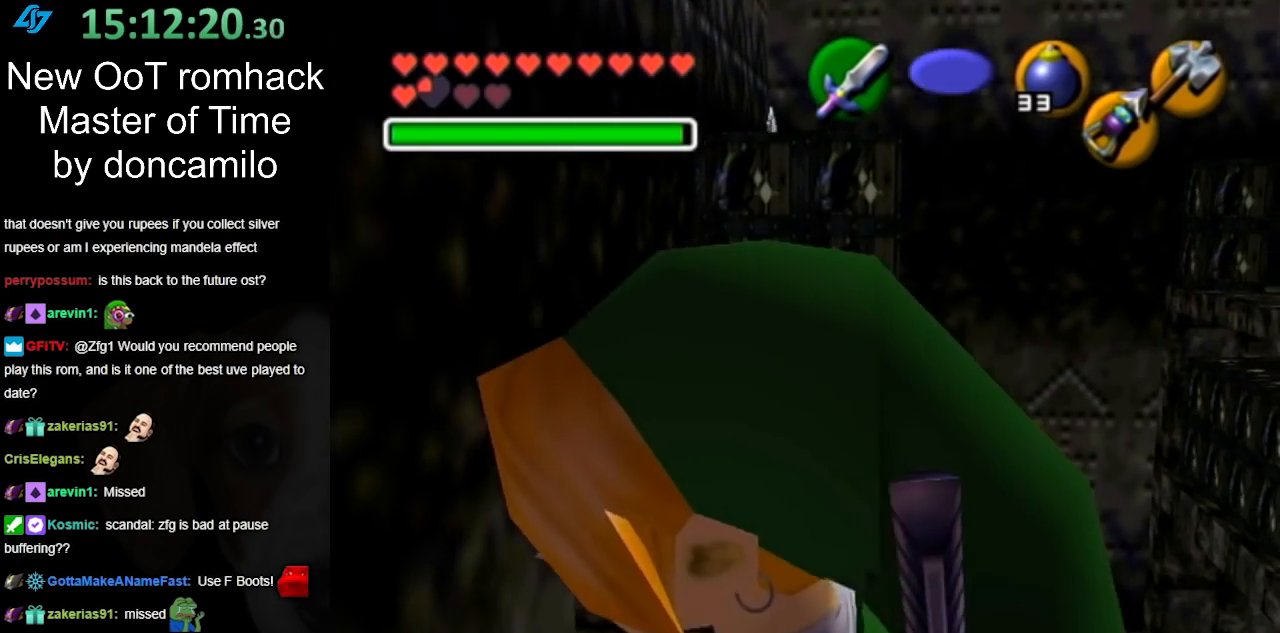
{"buttons": [], "left_stick": "up", "button_events": []}
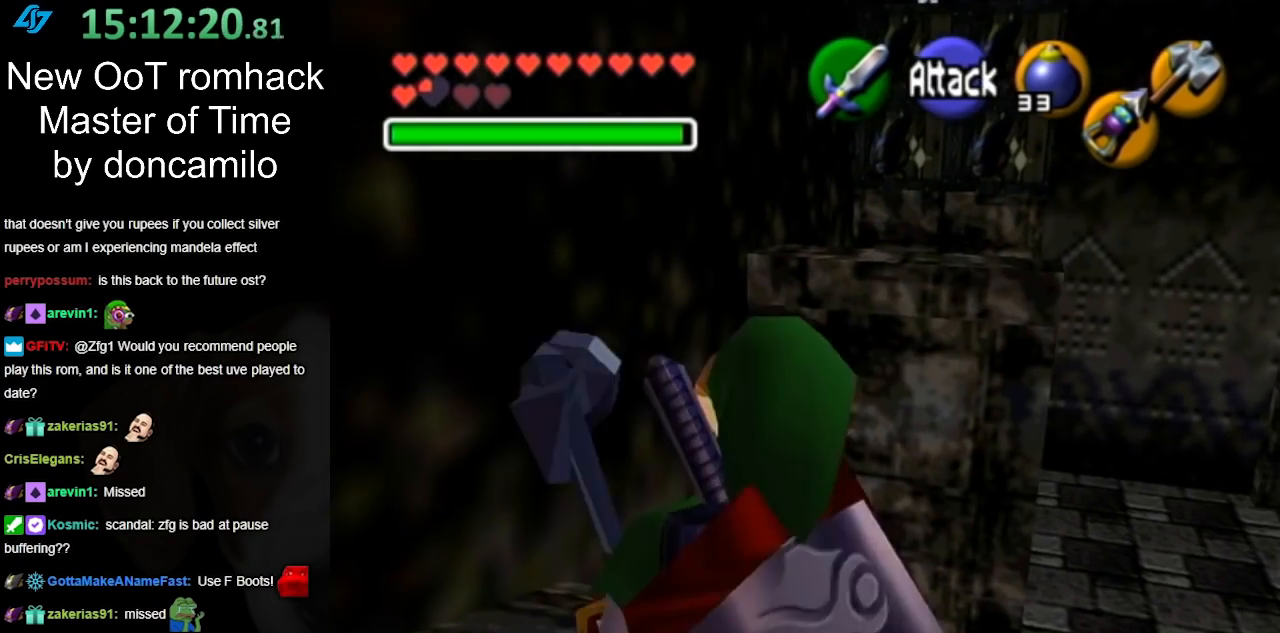
{"buttons": ["A"], "left_stick": "up", "button_events": [[350, "A", "down"]]}
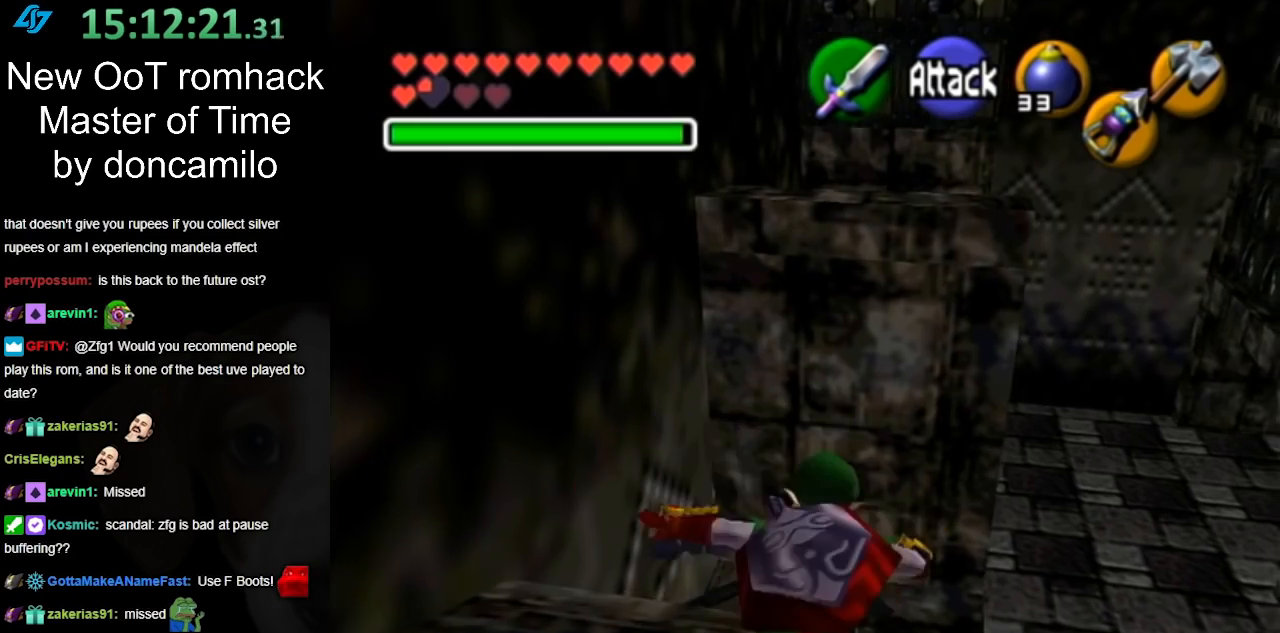
{"buttons": [], "left_stick": "up", "button_events": [[167, "A", "up"]]}
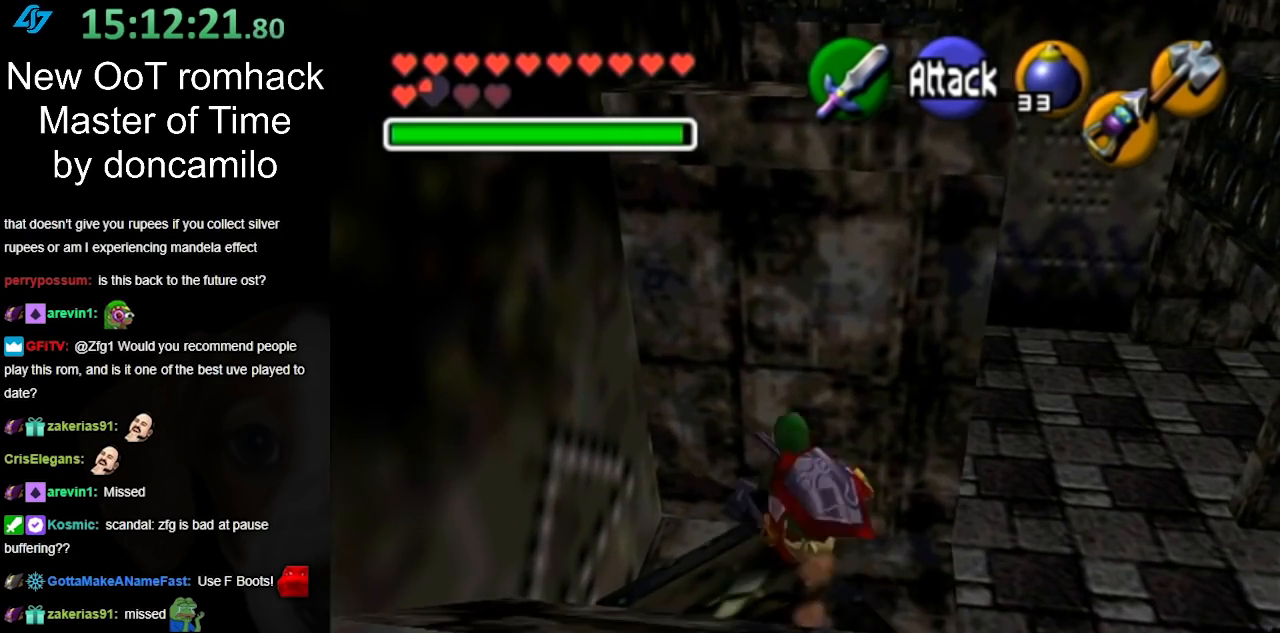
{"buttons": [], "left_stick": "up", "button_events": []}
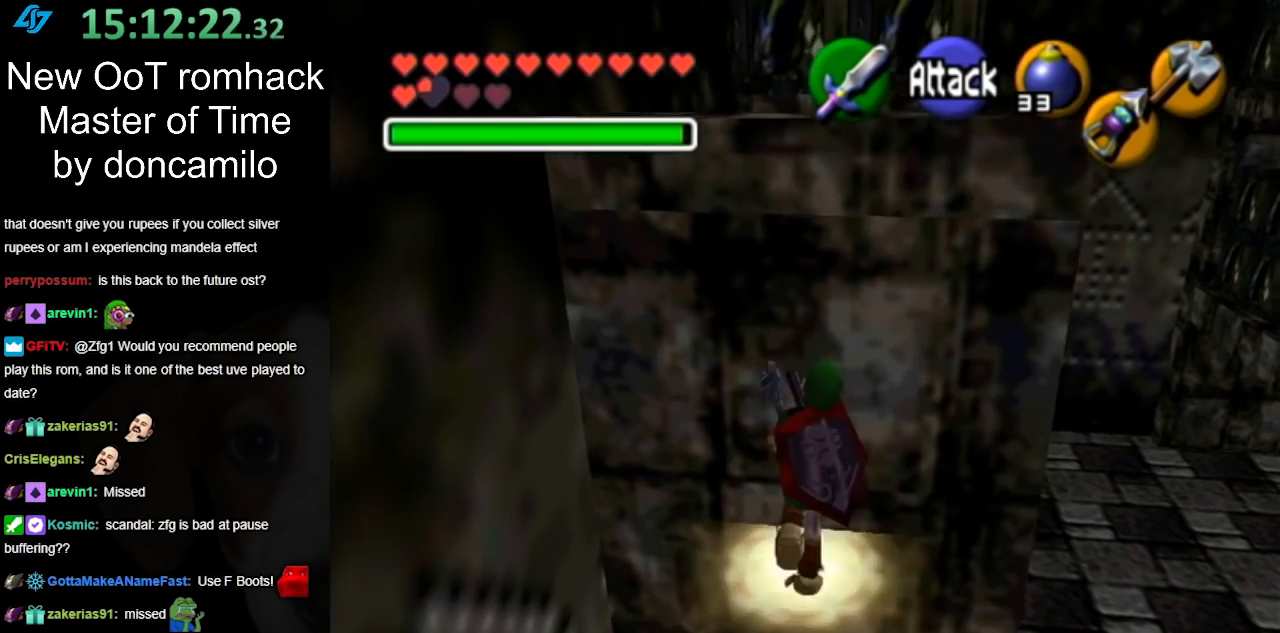
{"buttons": [], "left_stick": "up", "button_events": []}
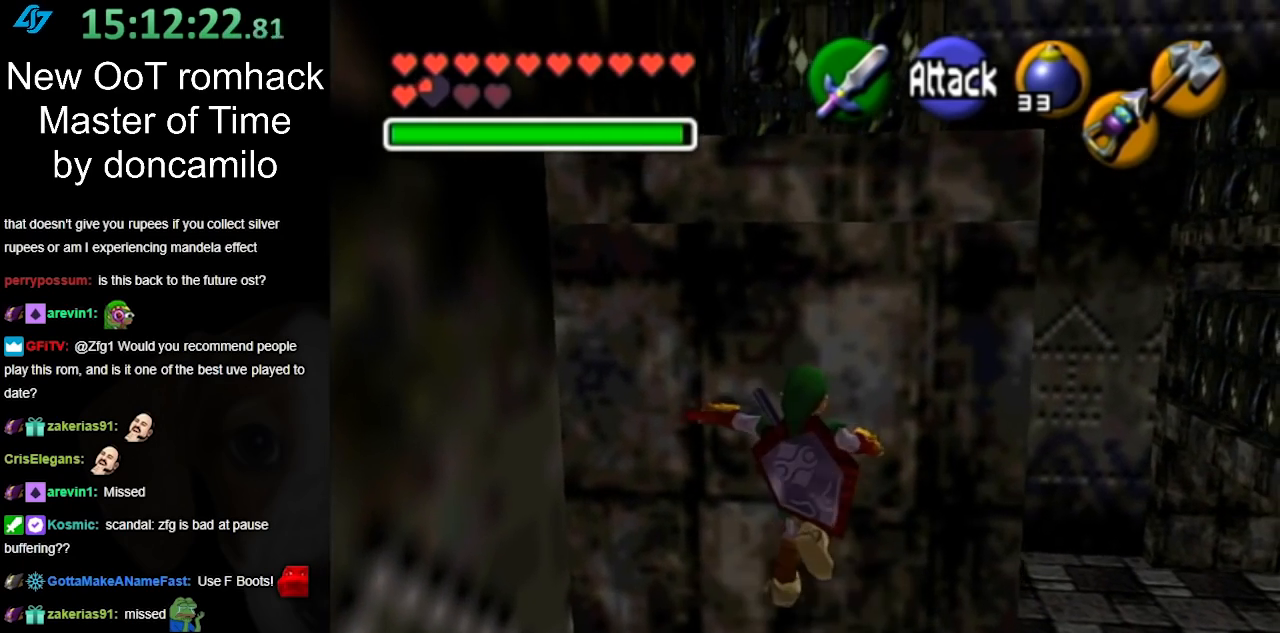
{"buttons": [], "left_stick": "up-left", "button_events": []}
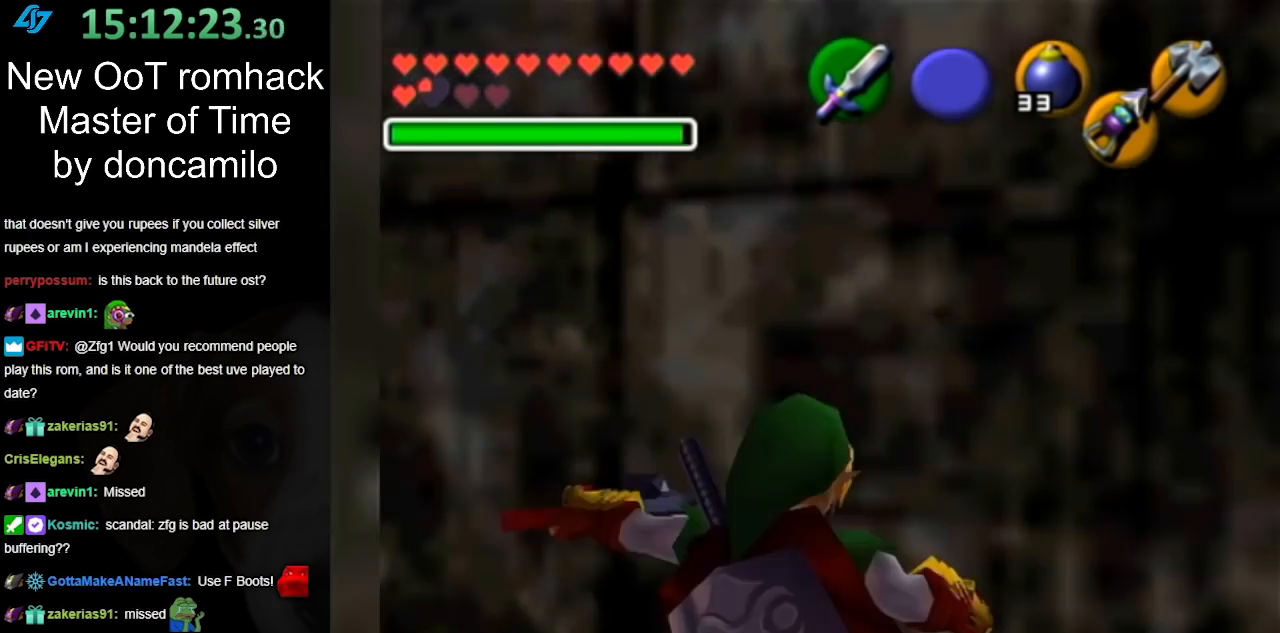
{"buttons": [], "left_stick": "down-left", "button_events": []}